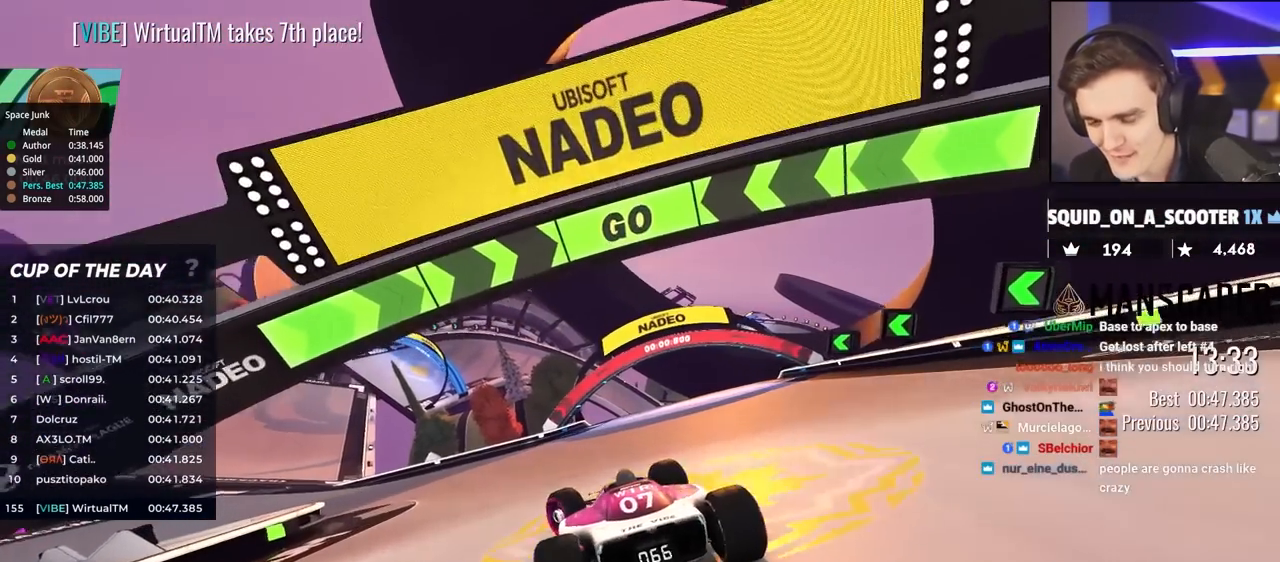
Gameplay with keyboard; each line is a JSON object with the keys held at the frame after it. "events" lists presses ("down") and releases ("up") of "brake", "down", "left", "right" and "up" between this image and that frame as [ms after this image, input, new state], when the widget could be followed in between. No other keys are recorded. Mouse input is not recorded. Key names are as the overlay labels them; some are game actions (e.g. jump) rather than physical keys.
{"keys": ["up"], "events": [[183, "left", "up"], [267, "left", "down"], [400, "left", "up"]]}
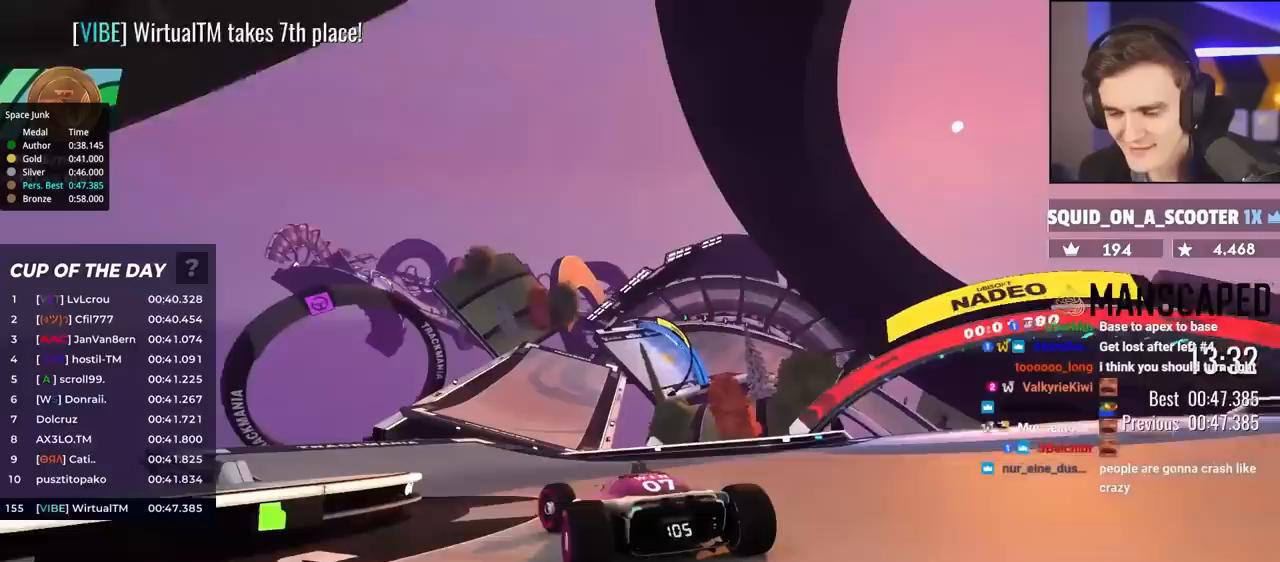
{"keys": ["right", "up"], "events": [[433, "right", "down"]]}
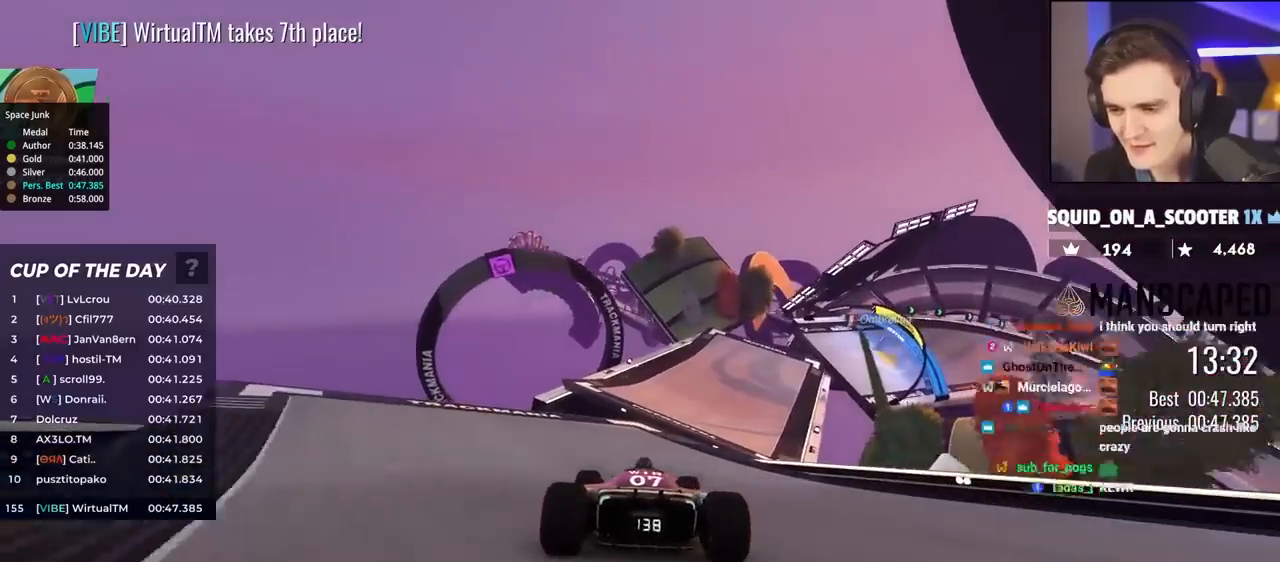
{"keys": ["up"], "events": [[17, "right", "up"], [200, "right", "down"], [250, "right", "up"]]}
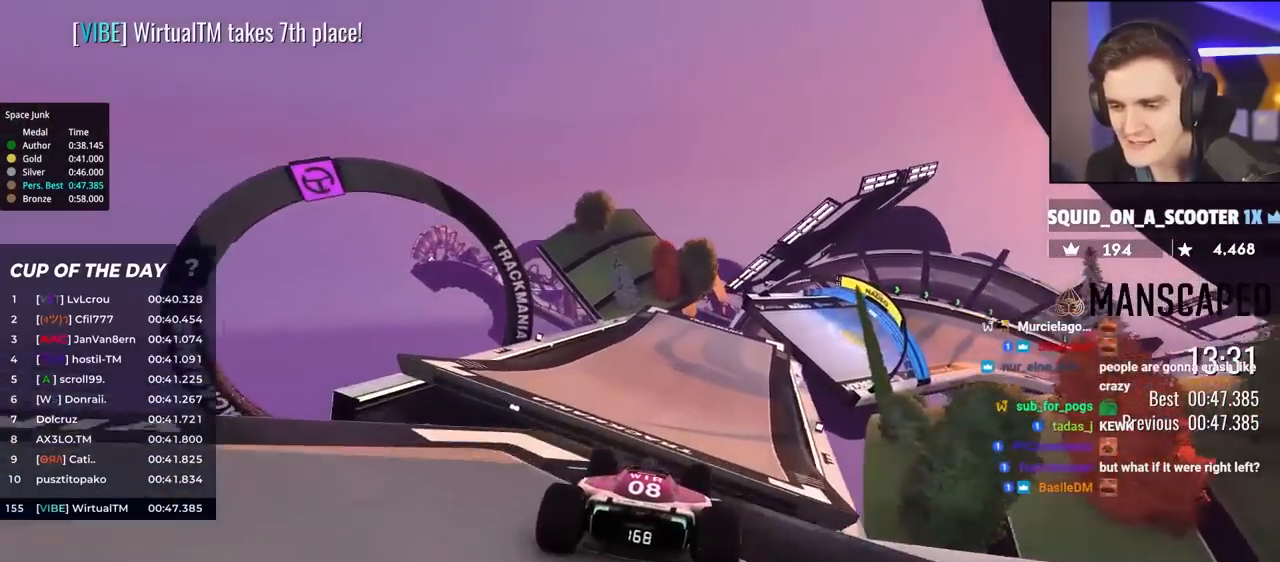
{"keys": ["right", "up"], "events": [[350, "right", "down"]]}
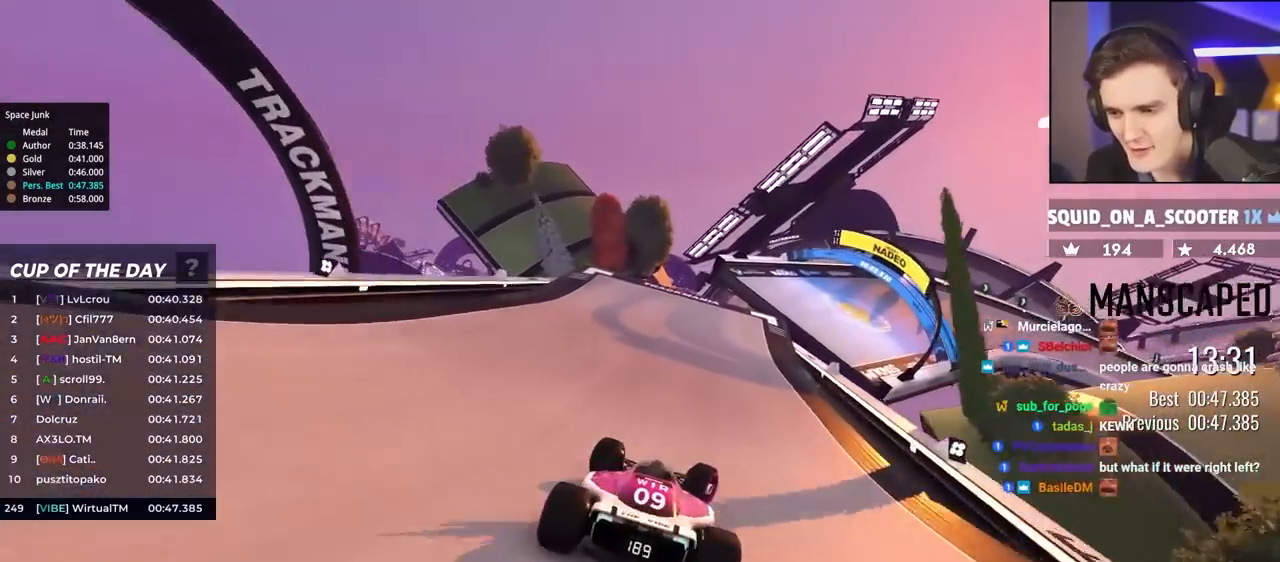
{"keys": ["right", "up"], "events": [[83, "right", "up"], [317, "right", "down"], [417, "right", "up"], [500, "right", "down"]]}
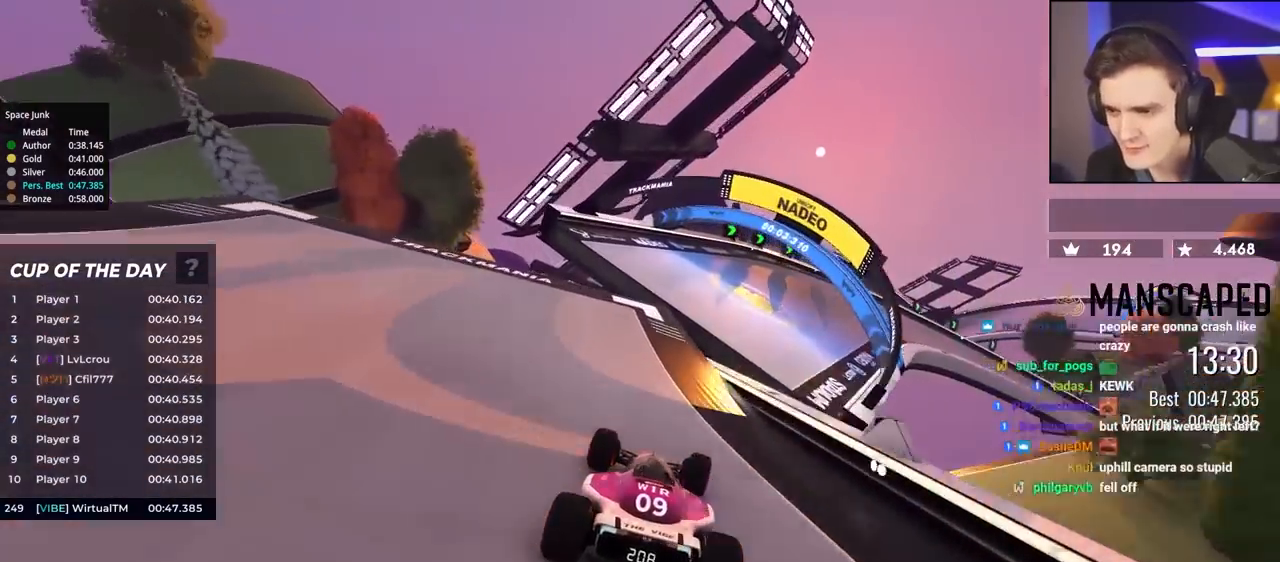
{"keys": ["brake", "up"], "events": [[283, "right", "up"], [433, "brake", "down"]]}
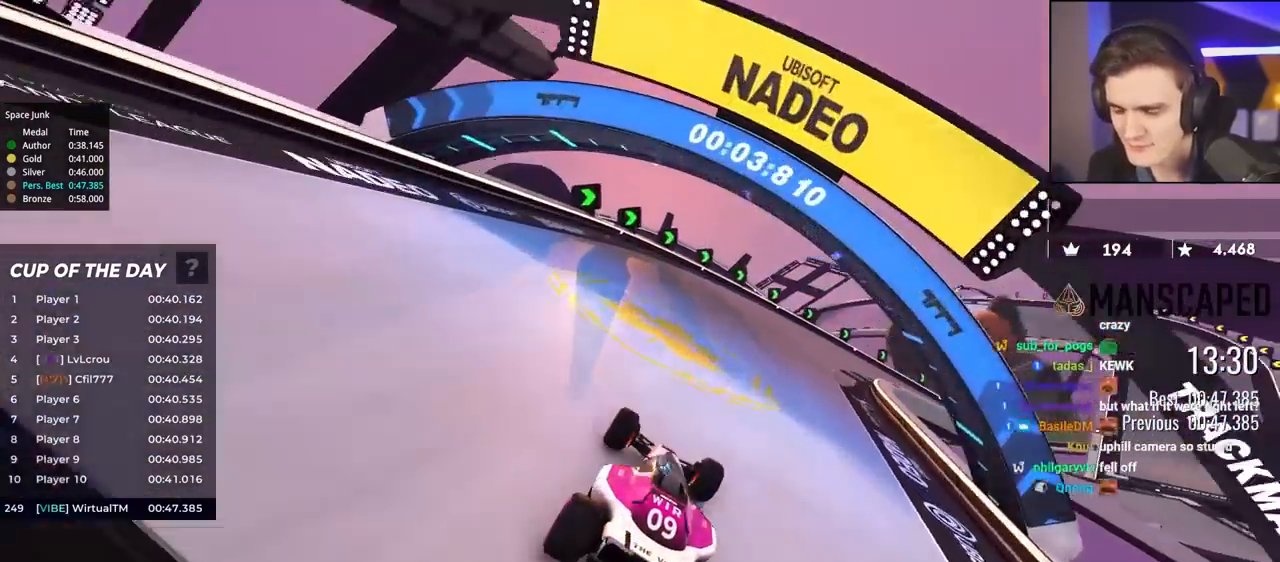
{"keys": ["right", "up"], "events": [[17, "brake", "up"], [17, "right", "down"]]}
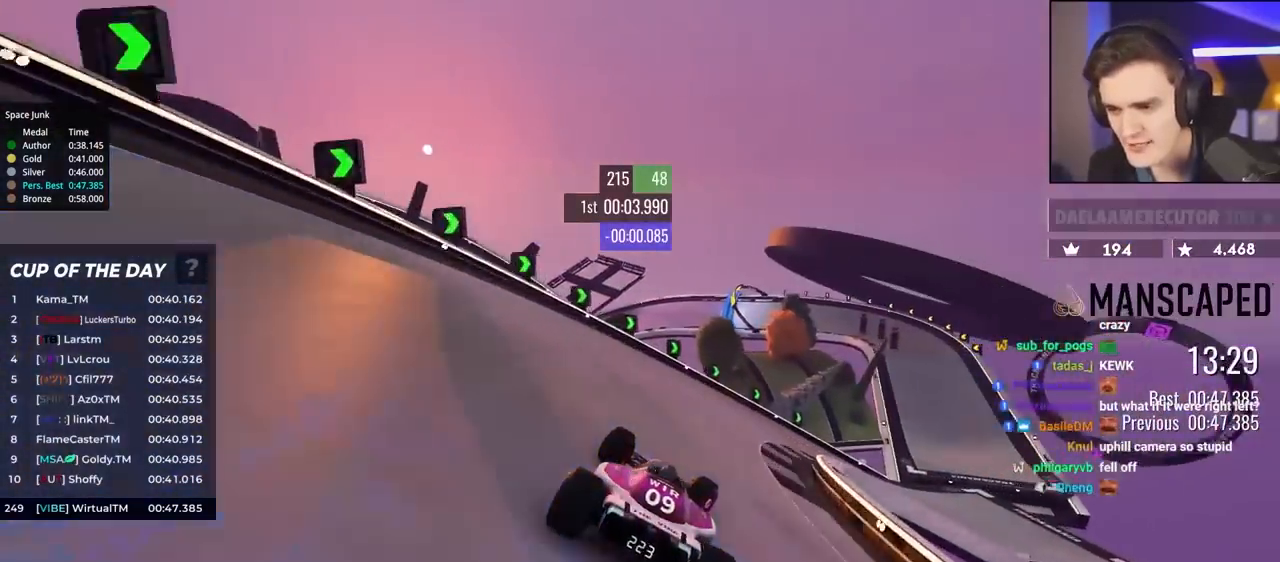
{"keys": ["right", "up"], "events": []}
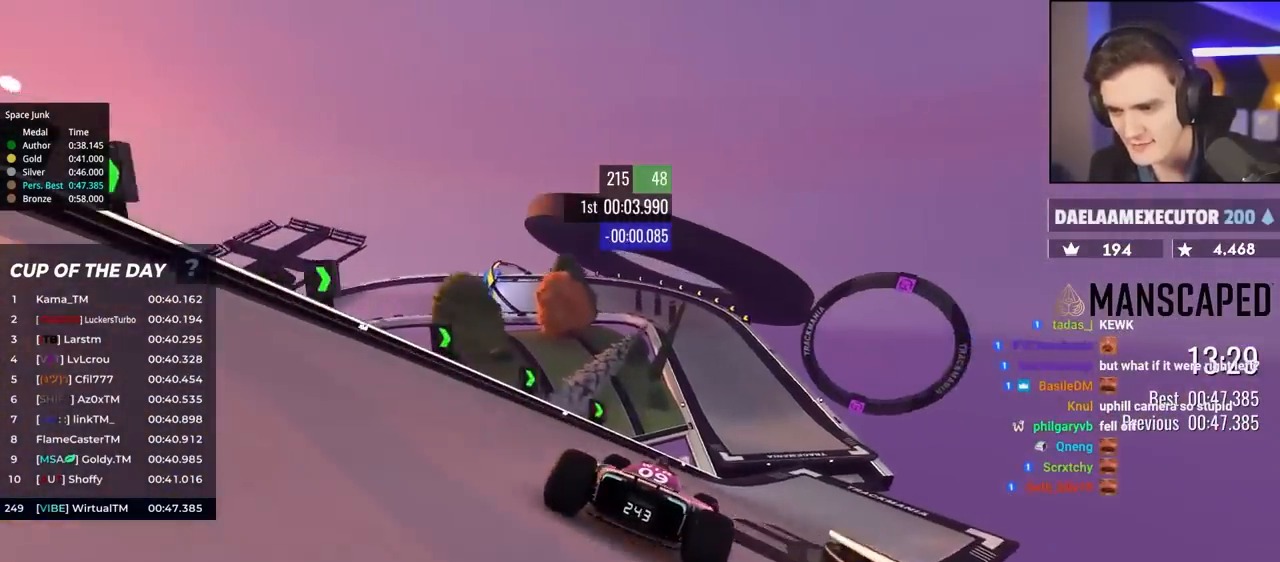
{"keys": ["left", "up"], "events": [[183, "right", "up"], [283, "left", "down"]]}
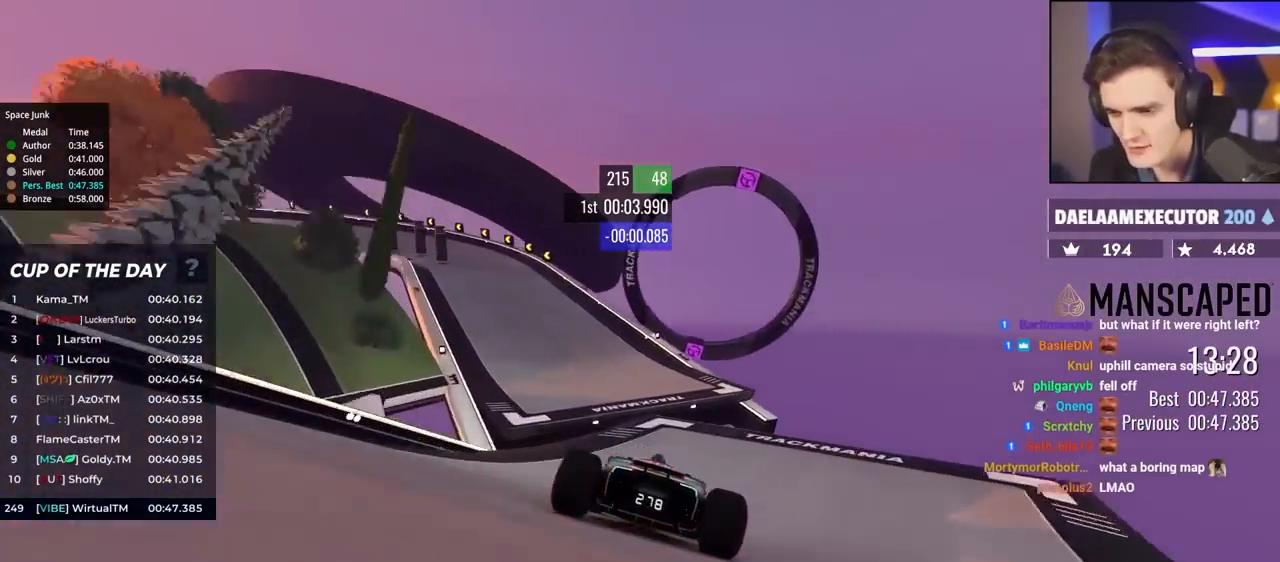
{"keys": ["left", "up"], "events": [[133, "left", "up"], [167, "left", "down"]]}
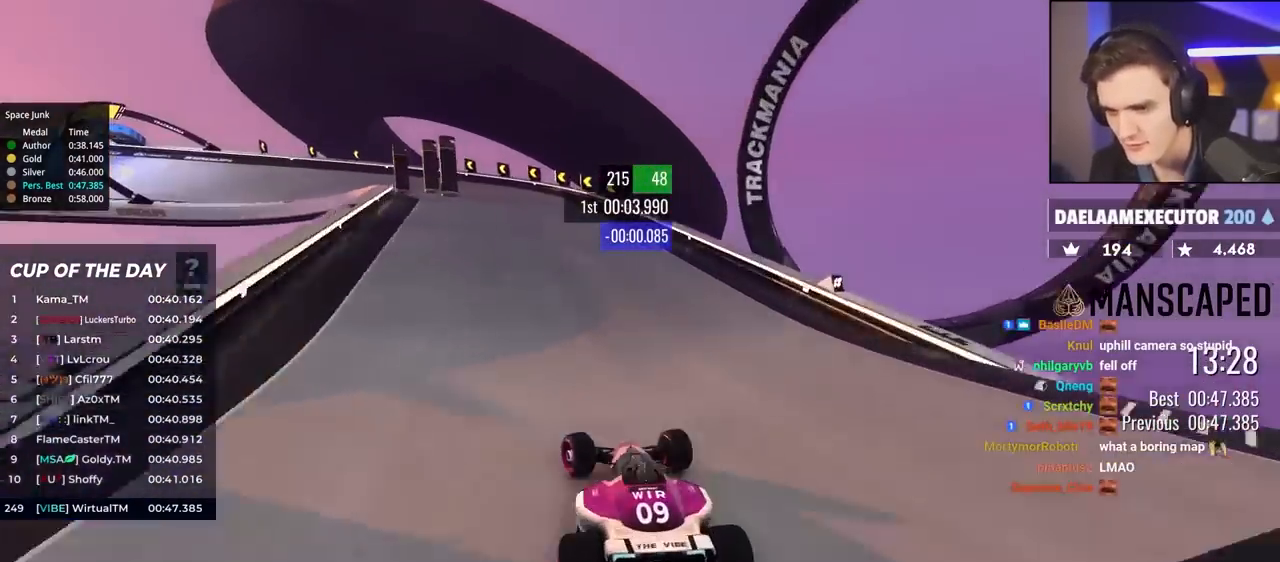
{"keys": ["brake", "left", "up"], "events": [[233, "brake", "down"]]}
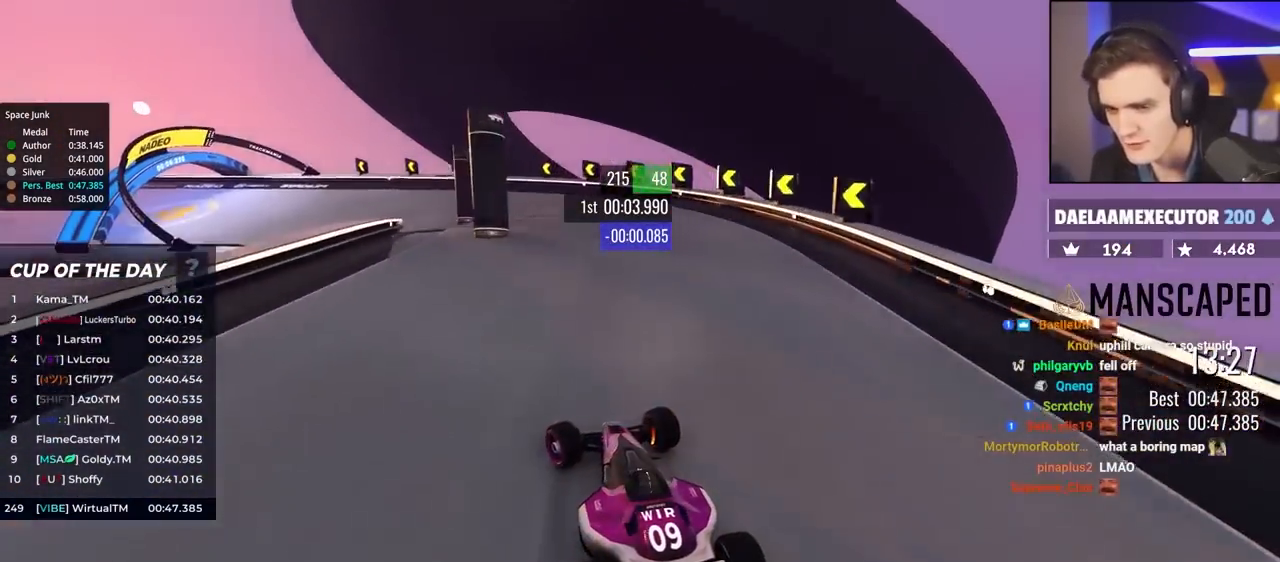
{"keys": ["left", "up"], "events": [[250, "brake", "up"]]}
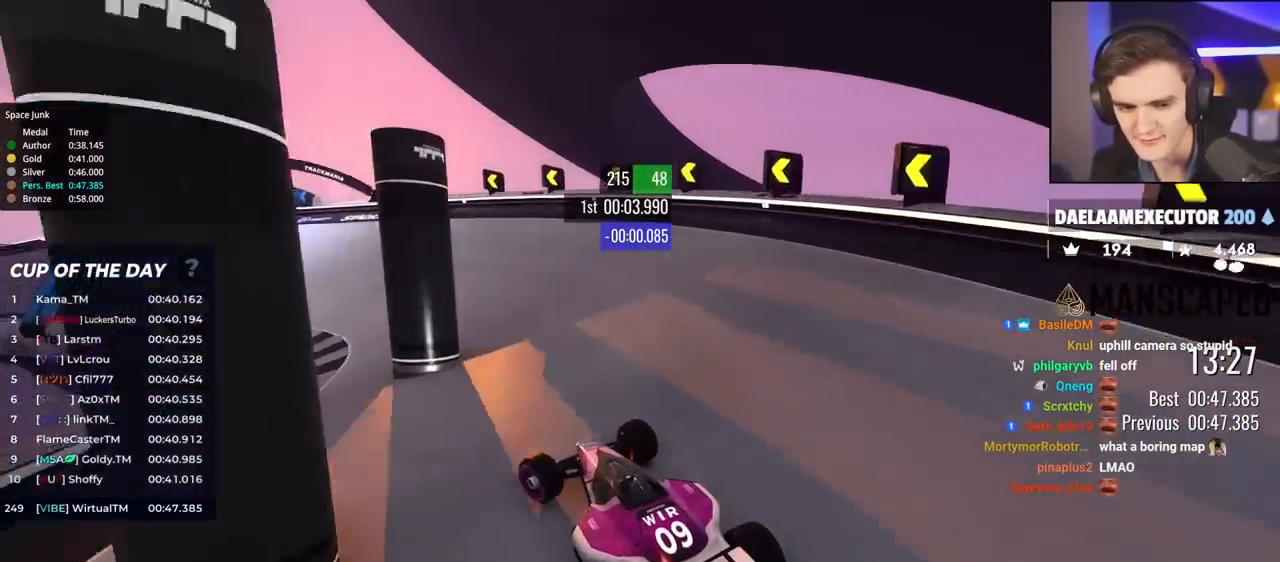
{"keys": ["brake", "left", "up"], "events": [[317, "left", "up"], [367, "brake", "down"], [417, "left", "down"]]}
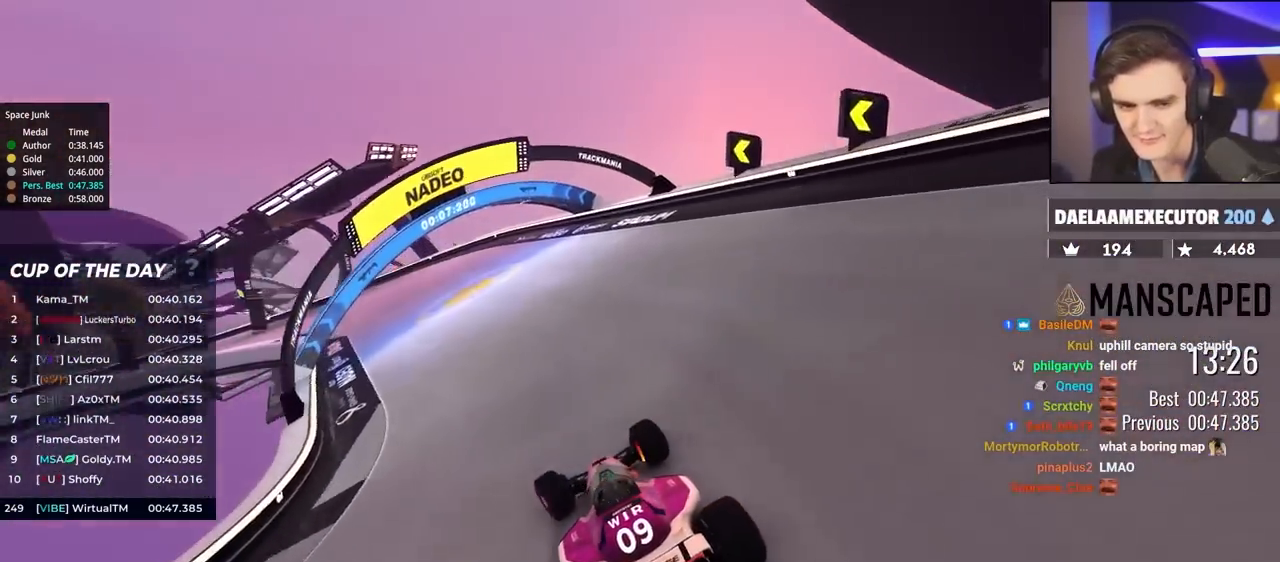
{"keys": ["up"], "events": [[50, "left", "up"], [100, "left", "down"], [150, "brake", "up"], [283, "left", "up"], [333, "brake", "down"], [383, "brake", "up"]]}
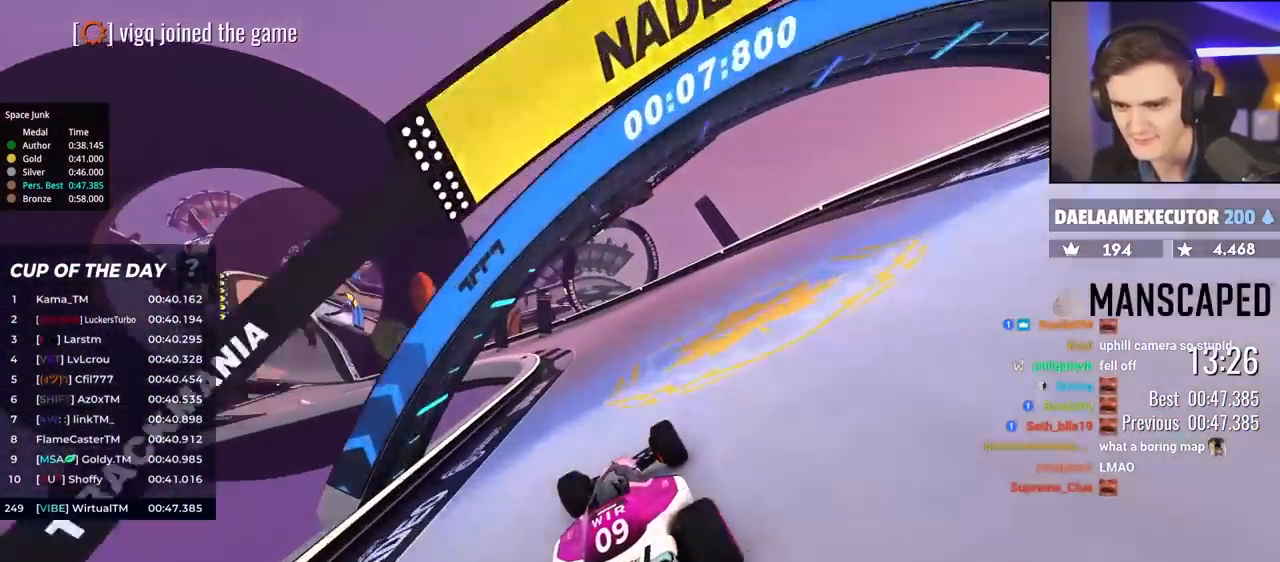
{"keys": ["left", "up"], "events": [[250, "left", "down"]]}
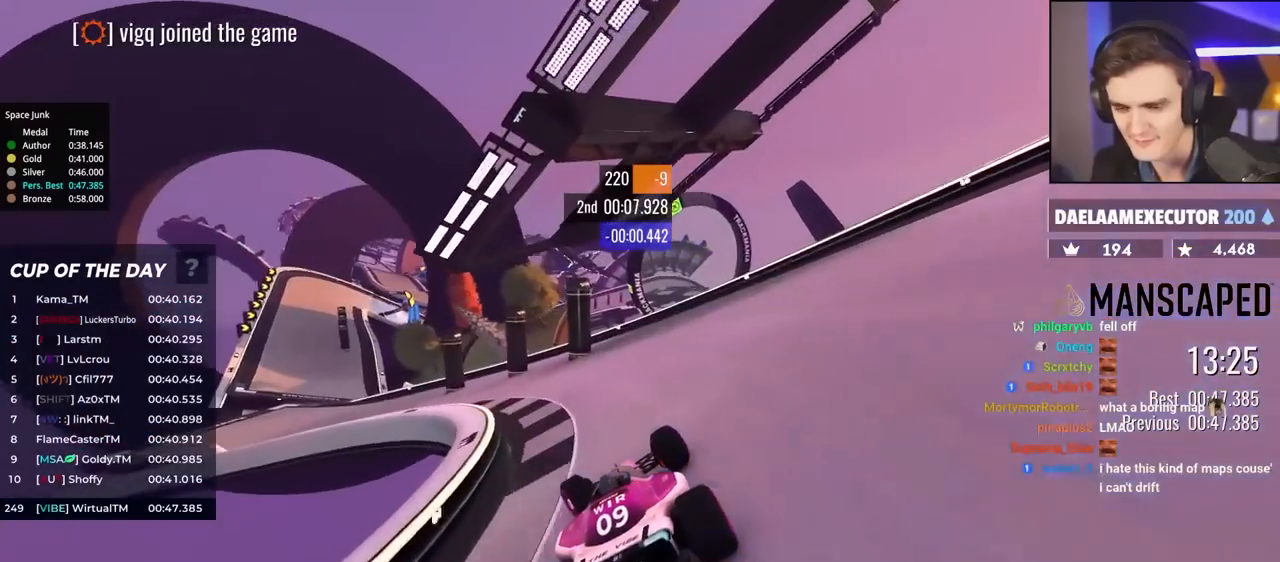
{"keys": ["left", "up"], "events": [[267, "up", "up"], [317, "up", "down"]]}
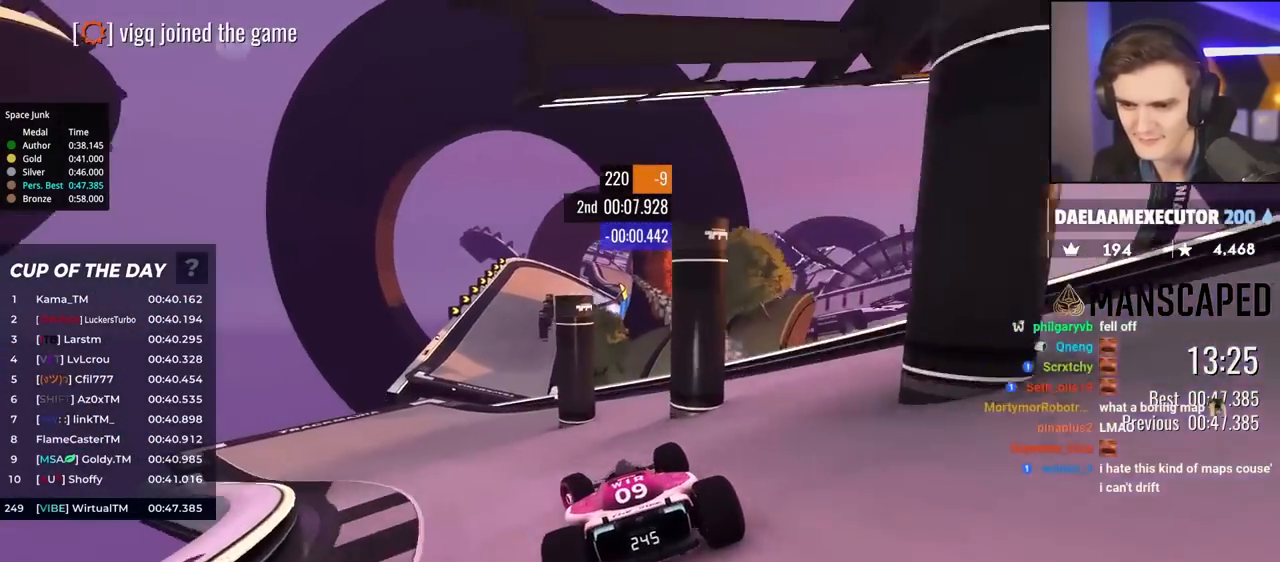
{"keys": ["up"], "events": [[283, "left", "up"]]}
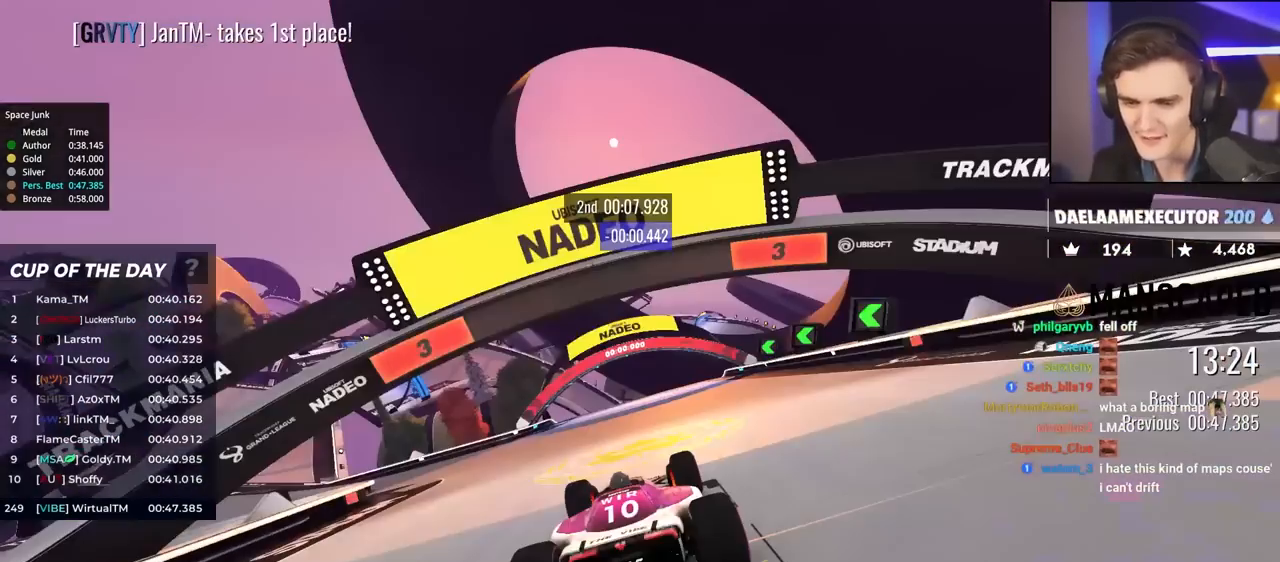
{"keys": ["up"], "events": []}
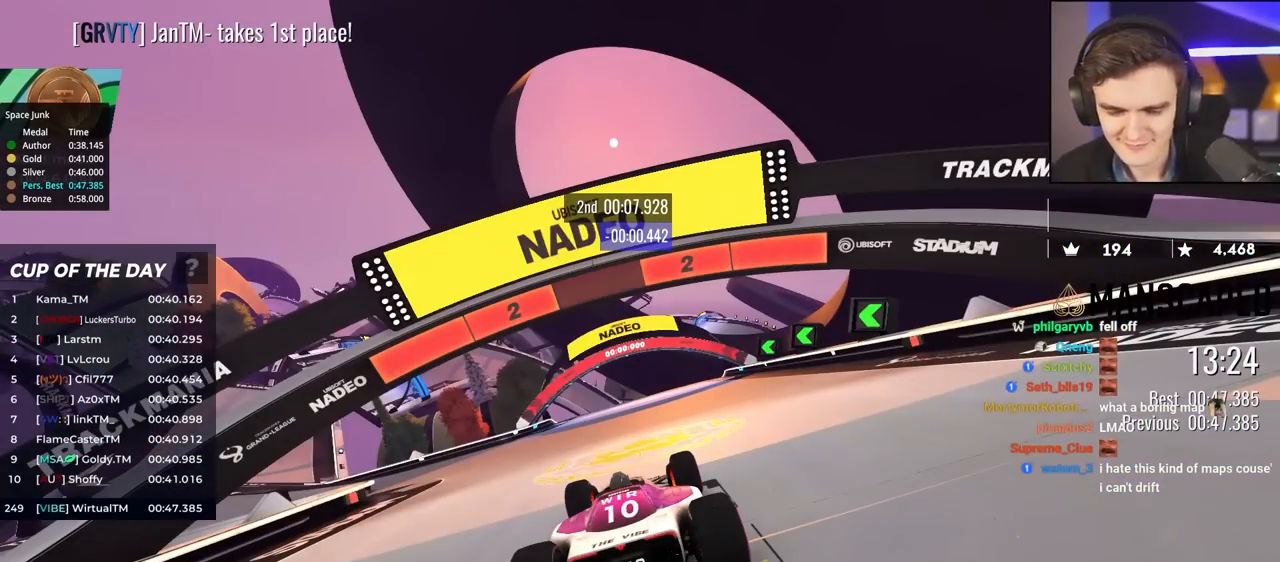
{"keys": ["up"], "events": []}
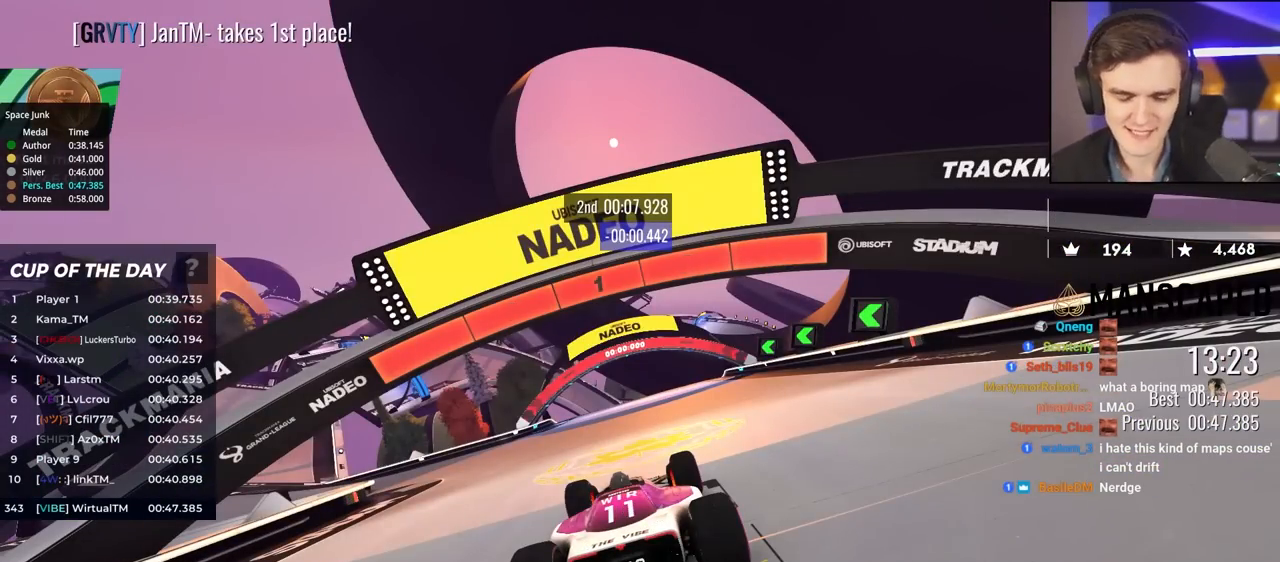
{"keys": ["up"], "events": []}
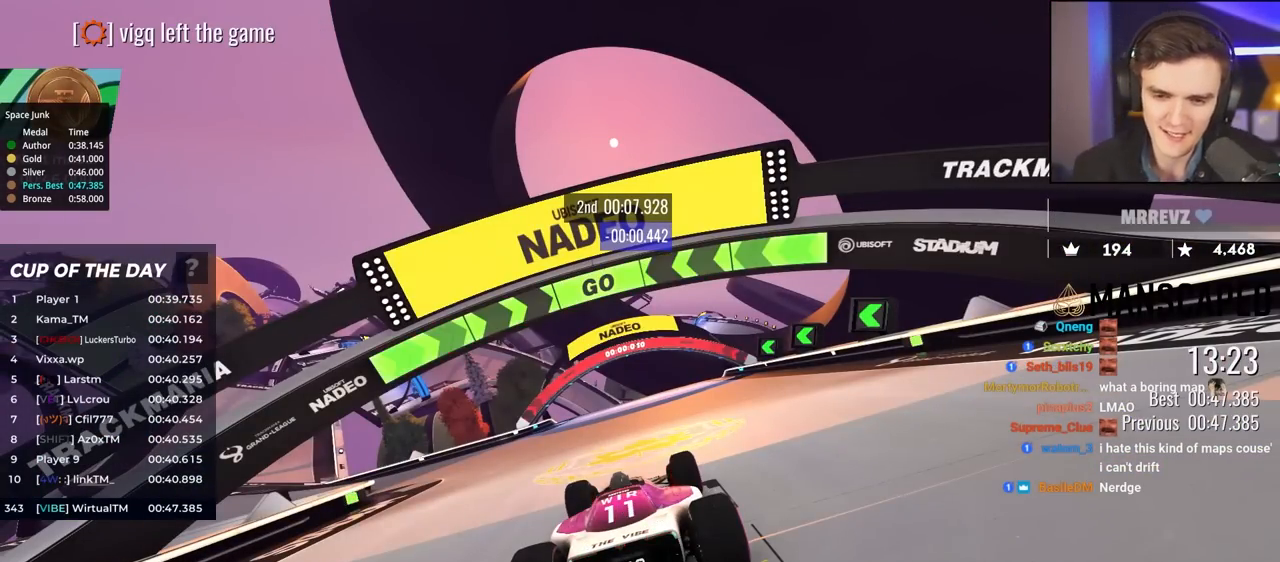
{"keys": ["left", "up"], "events": [[467, "left", "down"]]}
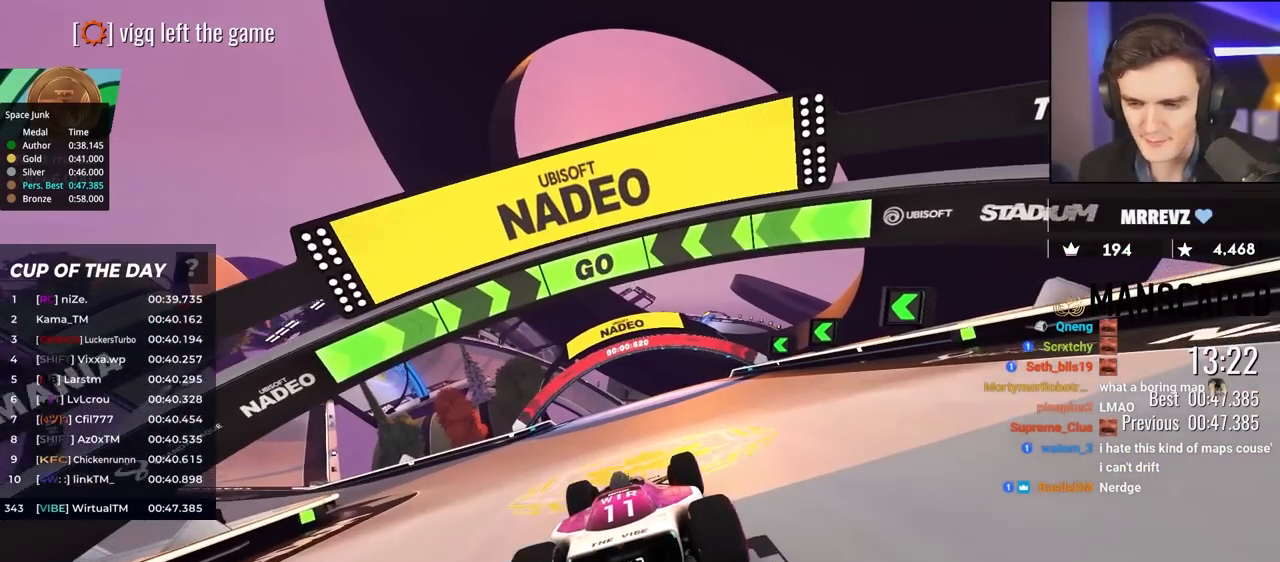
{"keys": ["up"], "events": [[483, "left", "up"]]}
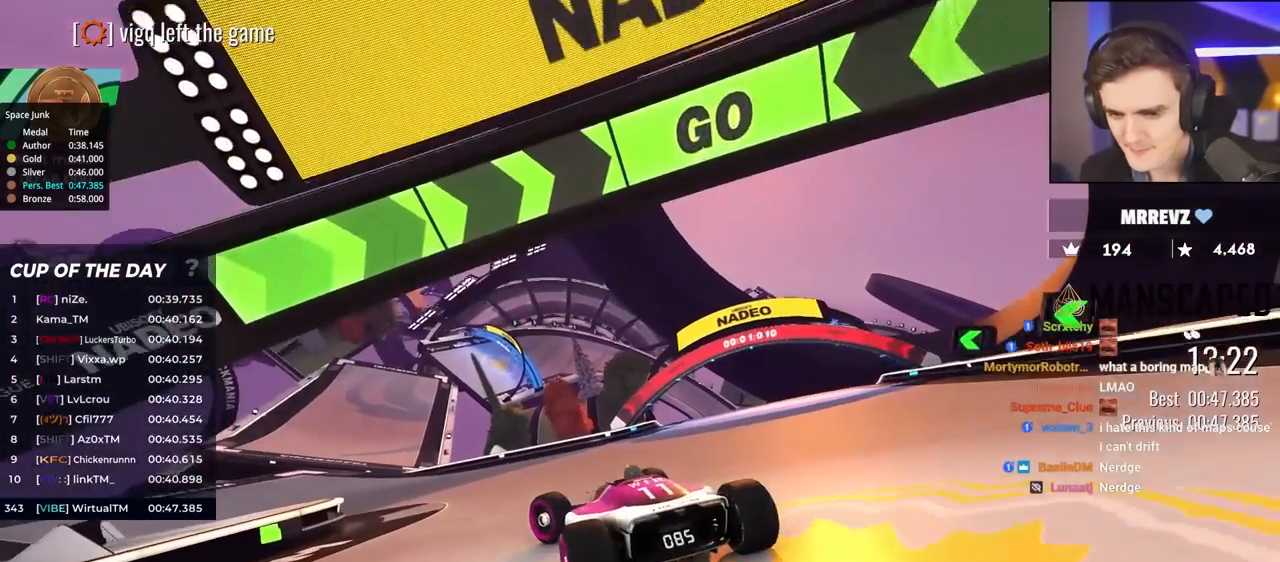
{"keys": ["up"], "events": [[83, "left", "down"], [183, "left", "up"]]}
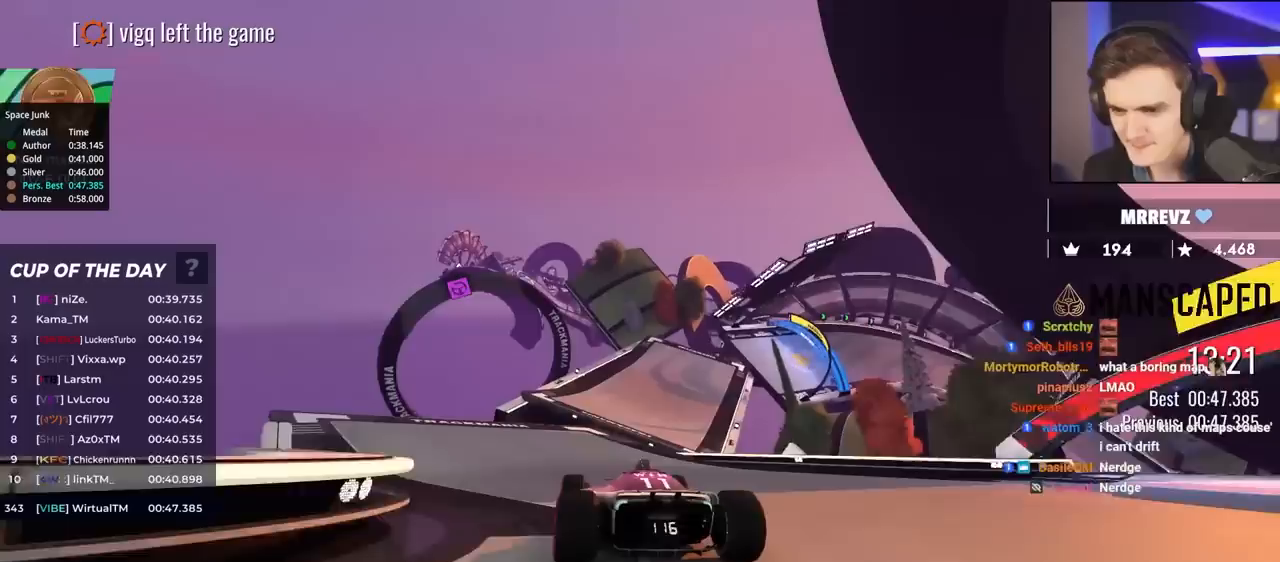
{"keys": ["right", "up"], "events": [[50, "right", "down"], [150, "right", "up"], [483, "right", "down"]]}
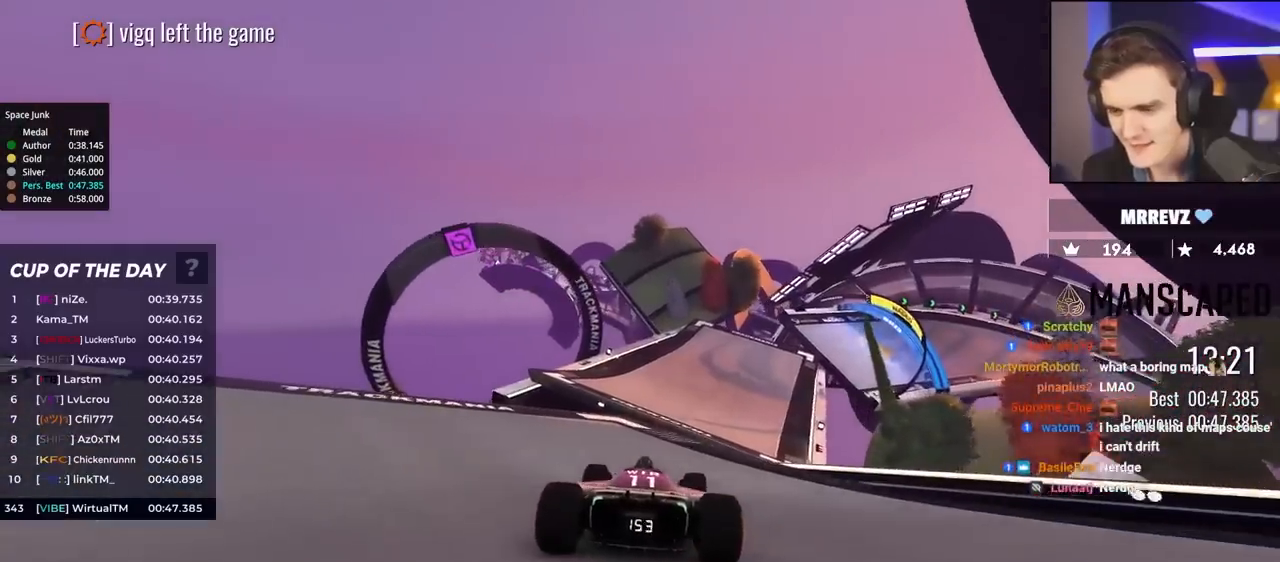
{"keys": ["up"], "events": [[33, "right", "up"]]}
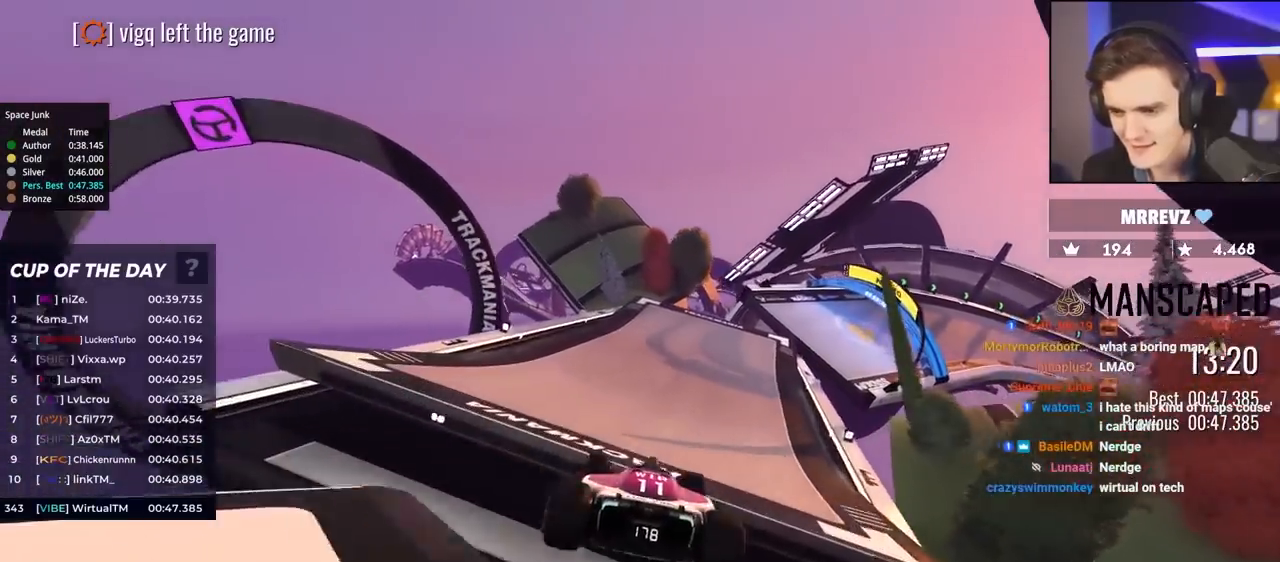
{"keys": ["up"], "events": [[100, "right", "down"], [383, "right", "up"]]}
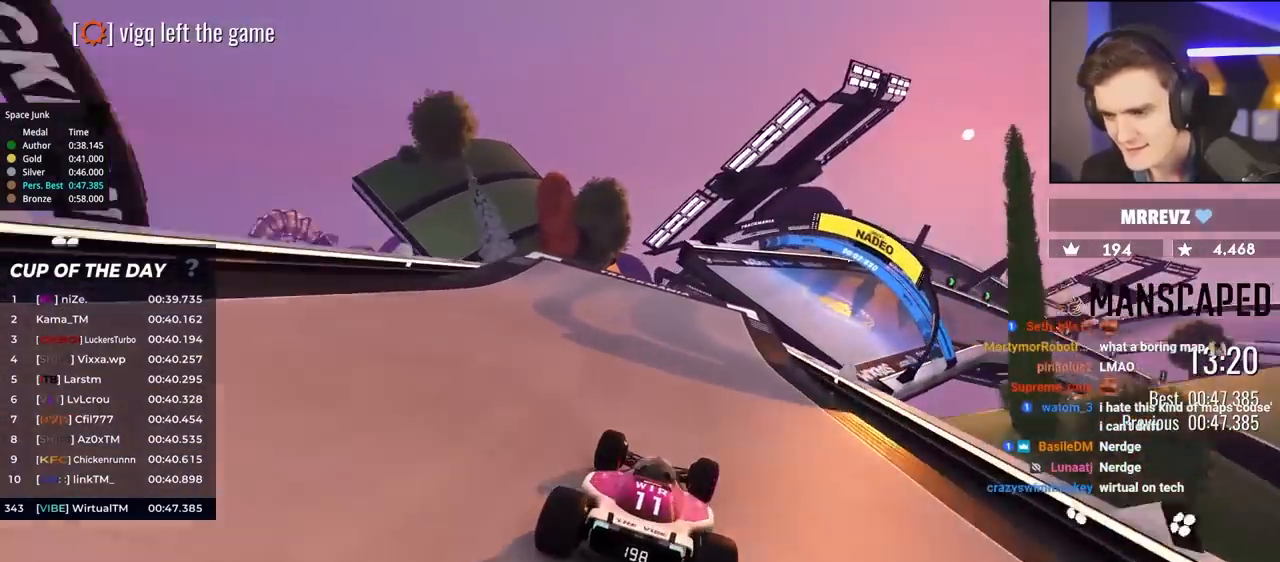
{"keys": ["right", "up"], "events": [[17, "right", "down"], [167, "right", "up"], [250, "right", "down"]]}
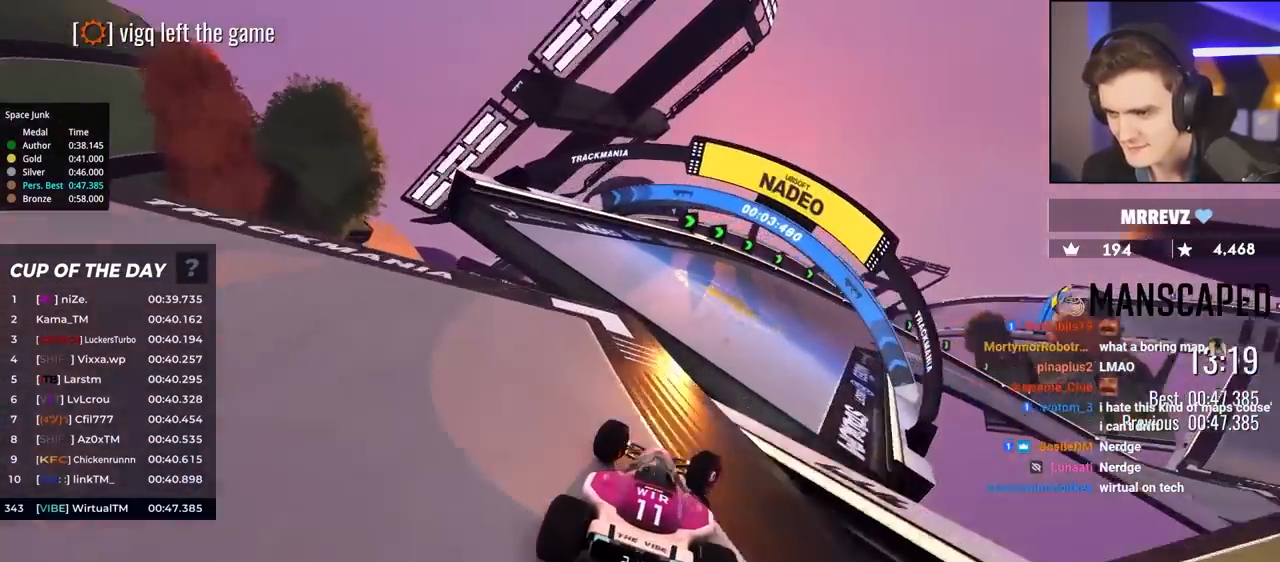
{"keys": ["right", "up"], "events": [[133, "right", "up"], [217, "brake", "down"], [317, "brake", "up"], [400, "right", "down"]]}
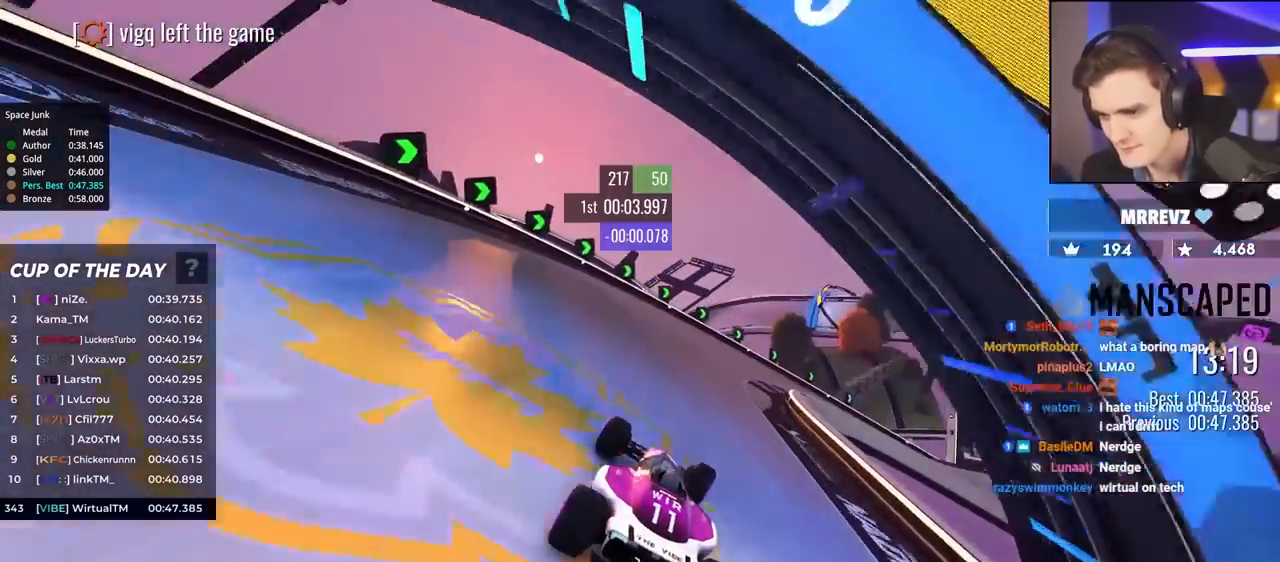
{"keys": ["right", "up"], "events": []}